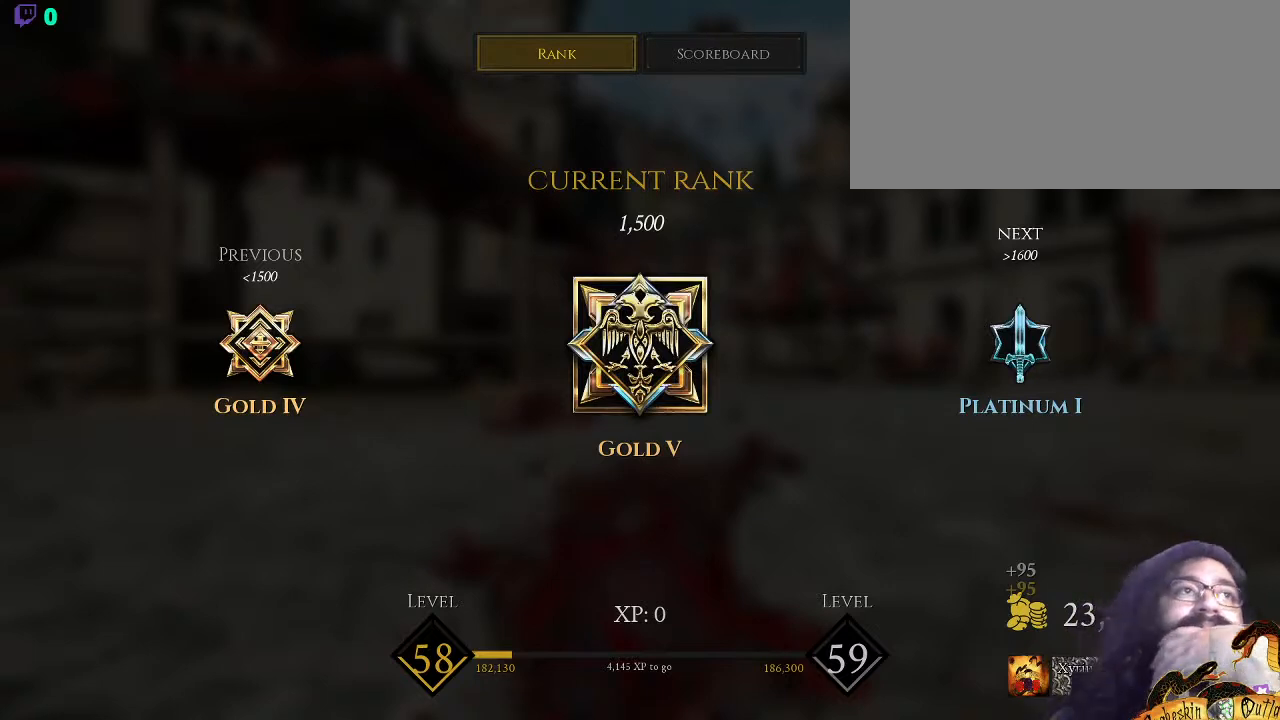
Gameplay with keyboard and mouse; each line is a JSON object with the keys and mouse buttons held at the frame after it. "events" lists presses ("down") and releases ("up") of ".", "/", "0", "1", "2", "3", "4", "5", "6", "7", "8", "9", "a", "alt_l", "alt_r", "b", "backslash", "c", "caps_lock", "comma", "ctrl_l", "ctrl_r", "d", "e", "equals", "escape", "f", "f1", "f10", "f11", "f12", "f2", "f3", "f4", "f5", "f6", "f7", "f8", "f9", "g", "h", "i", "j", "k", "l", "lbracket", "m", "minus", "n", "o", "p", "q", "quote", "r", "rbracket", "return", "s", "semicolon", "shift_l", "shift_r", "space", "super_l", "super_r", "t", "tab", "tilde", "u", "v", "w", "x", "y", "z", "mouse_left", "mouse_wheel", "mouse_right", "mouse_mb4" and "mouse_mb5" between this image and that frame as [ms after this image, input, new state], when the widget could be followed in between. "mouse_left", "mouse_wheel", "mouse_right", "mouse_mb4", "mouse_mb5" = the "left", "wheel", "right", "mb4", "mb5" buttons of the "mouse" list. No other keys are recorded. "wheel" means that the mouse wheel is clicked or scrolled. Mouse movement is not recorded.
{"keys": [], "mouse": [], "events": [[200, "mouse_left", "down"], [367, "mouse_left", "up"]]}
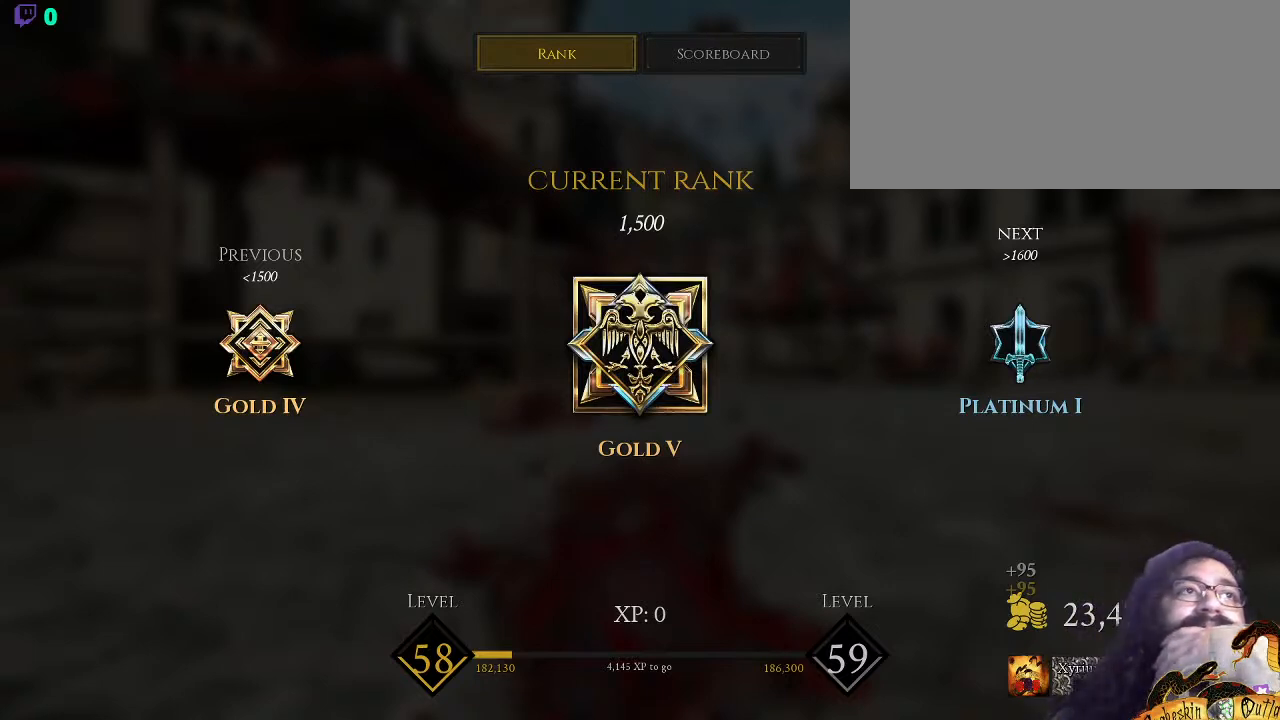
{"keys": [], "mouse": [], "events": []}
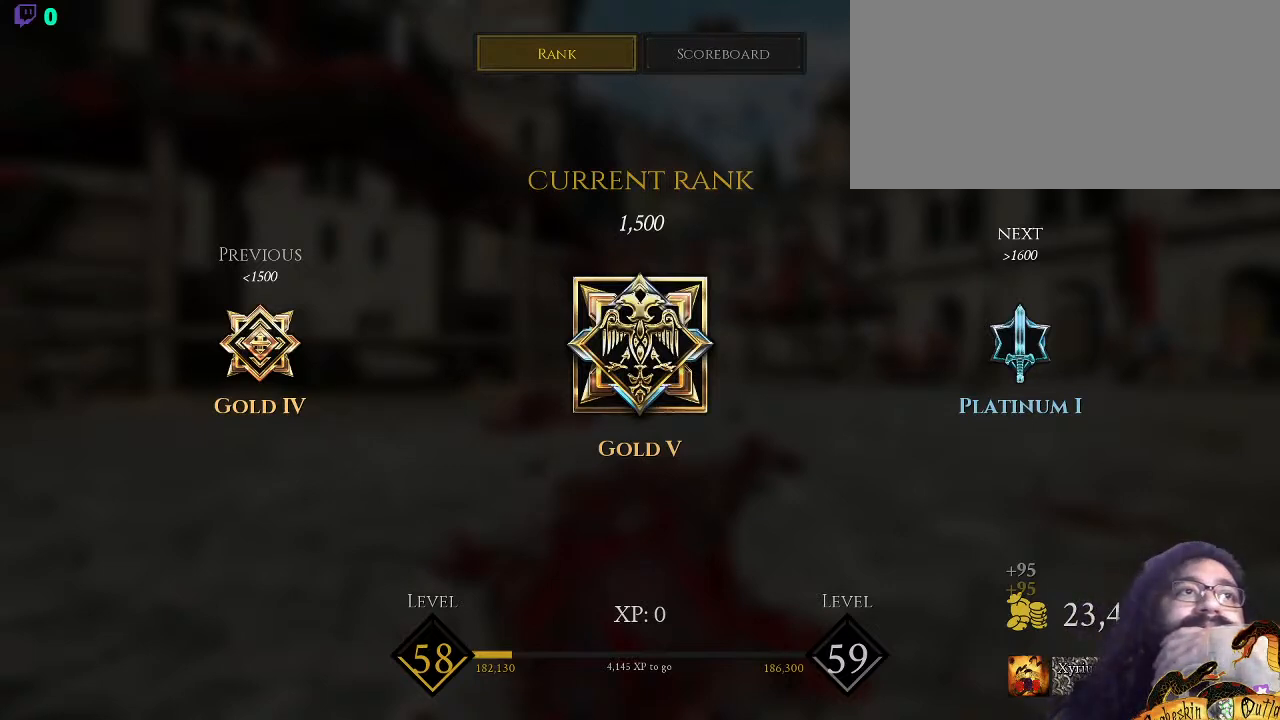
{"keys": [], "mouse": [], "events": []}
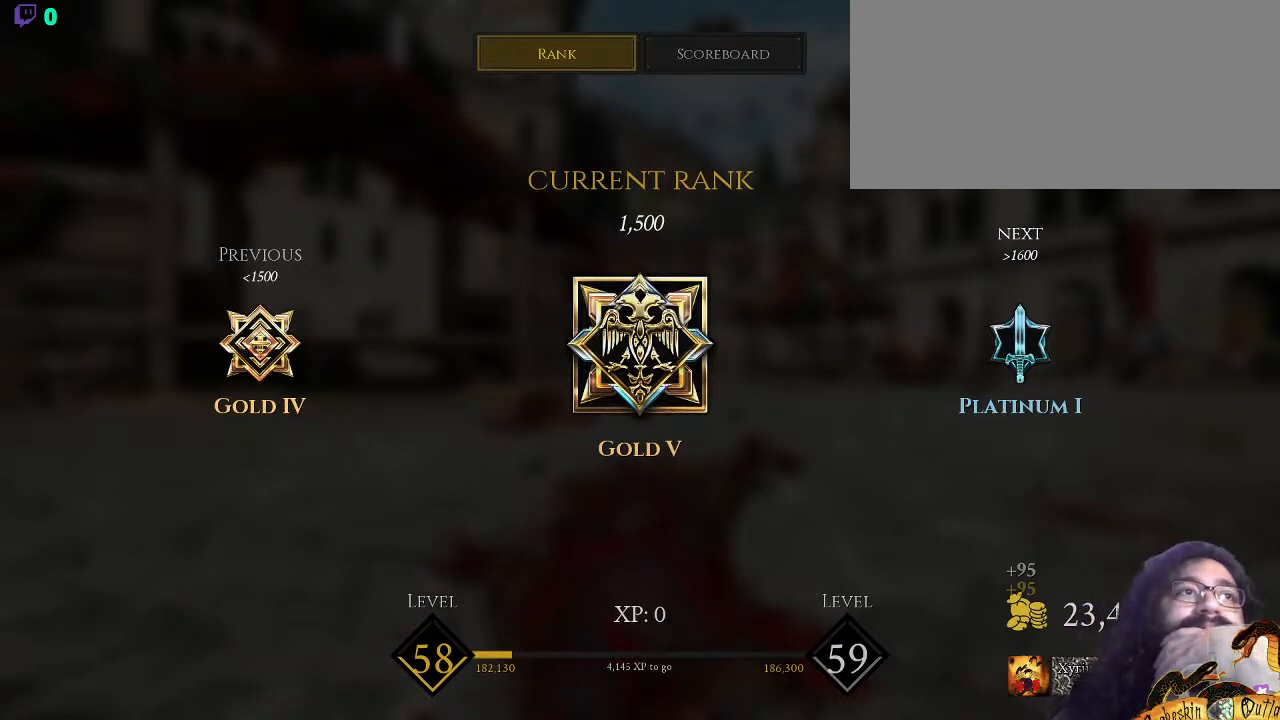
{"keys": [], "mouse": [], "events": []}
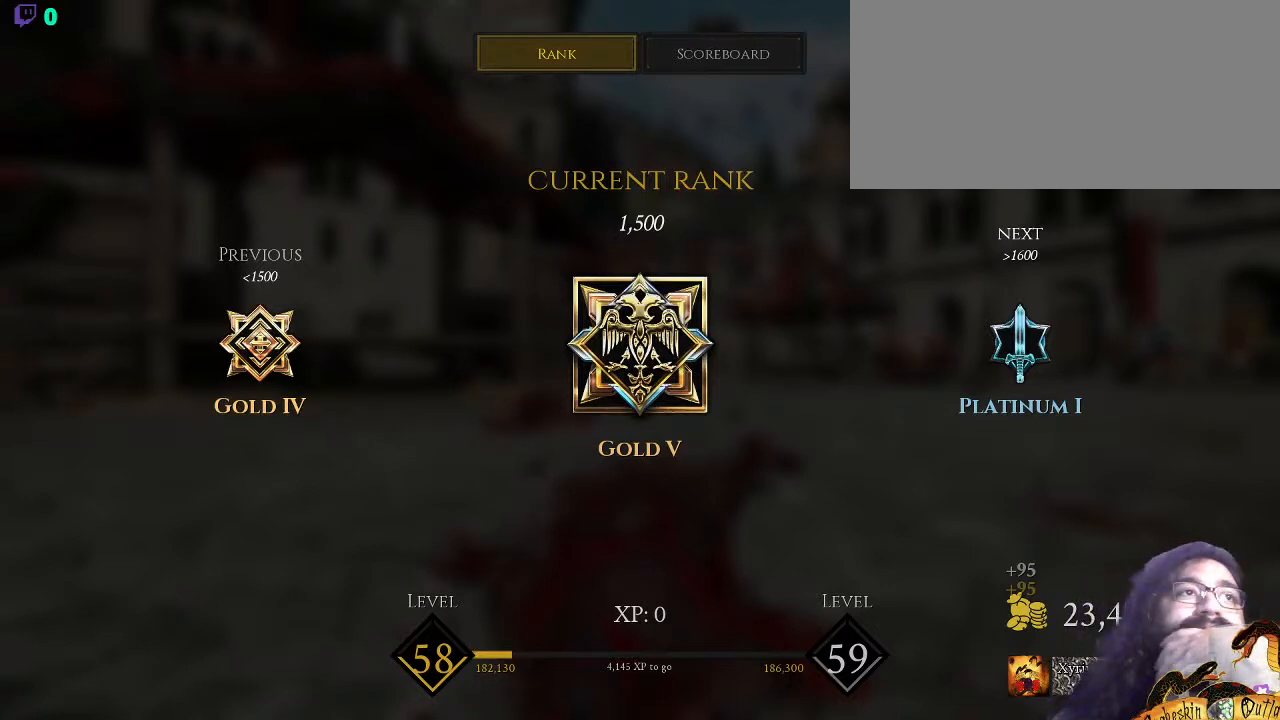
{"keys": [], "mouse": [], "events": []}
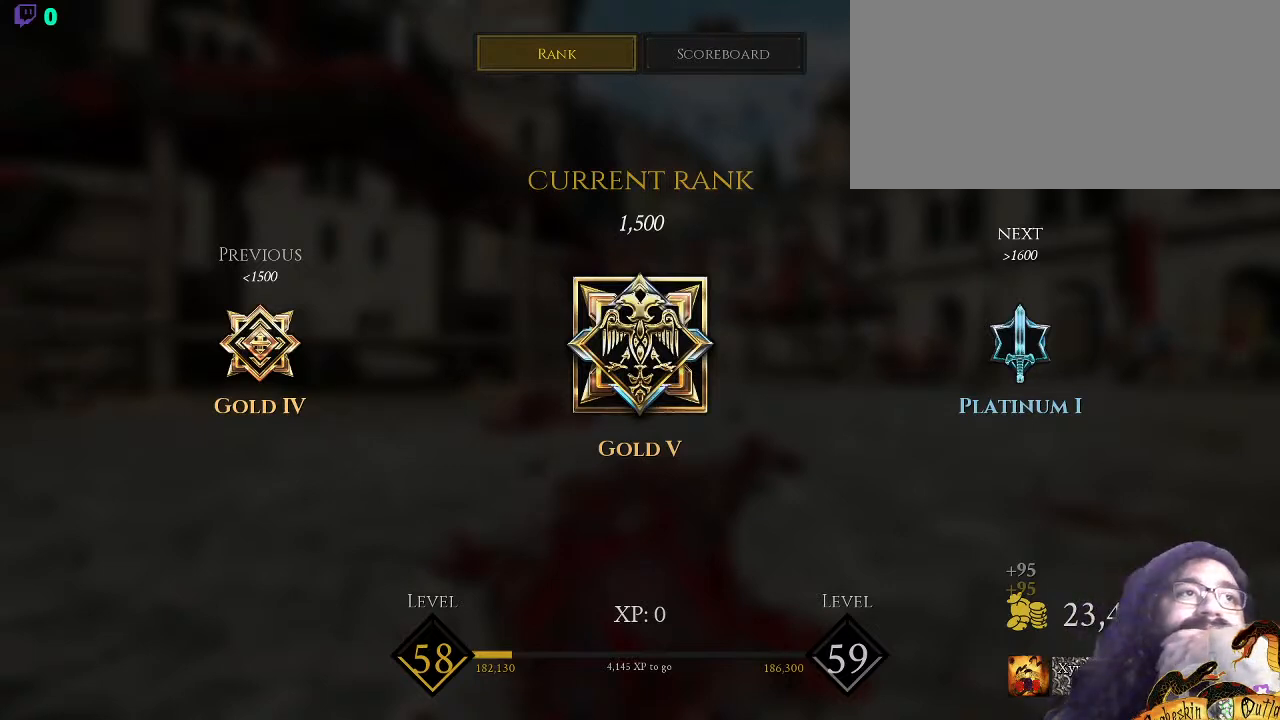
{"keys": [], "mouse": [], "events": []}
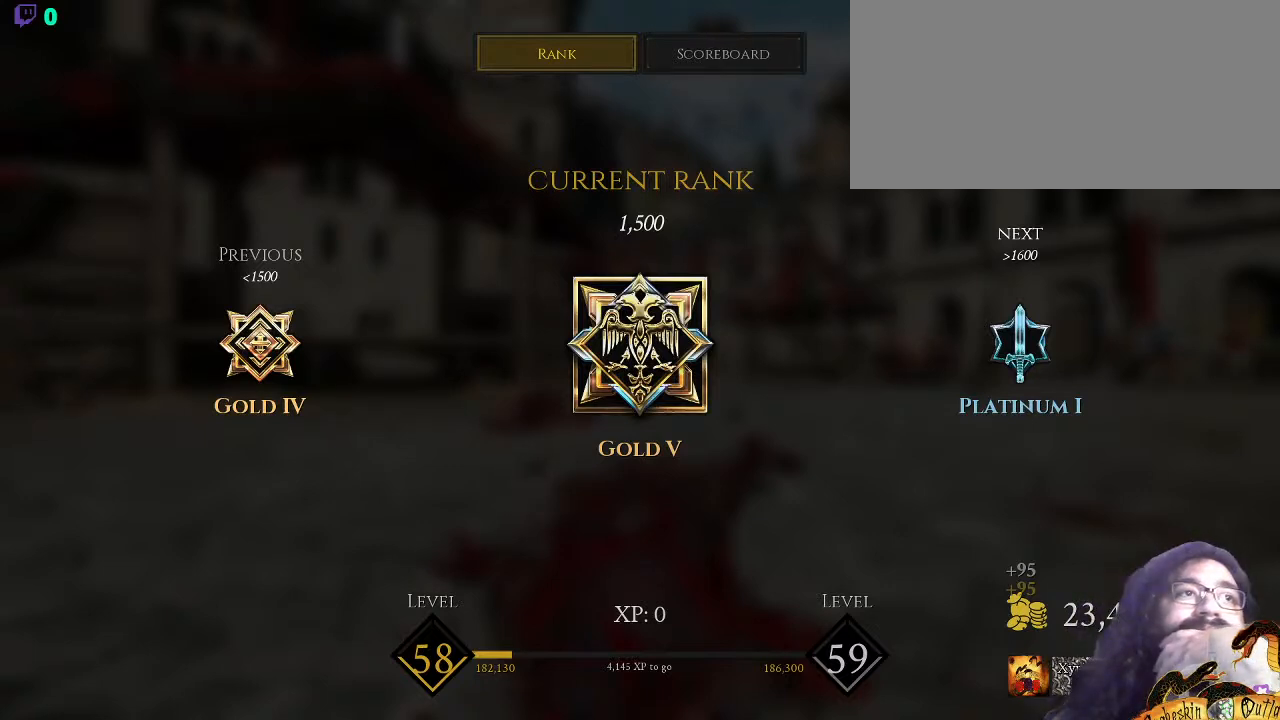
{"keys": [], "mouse": [], "events": []}
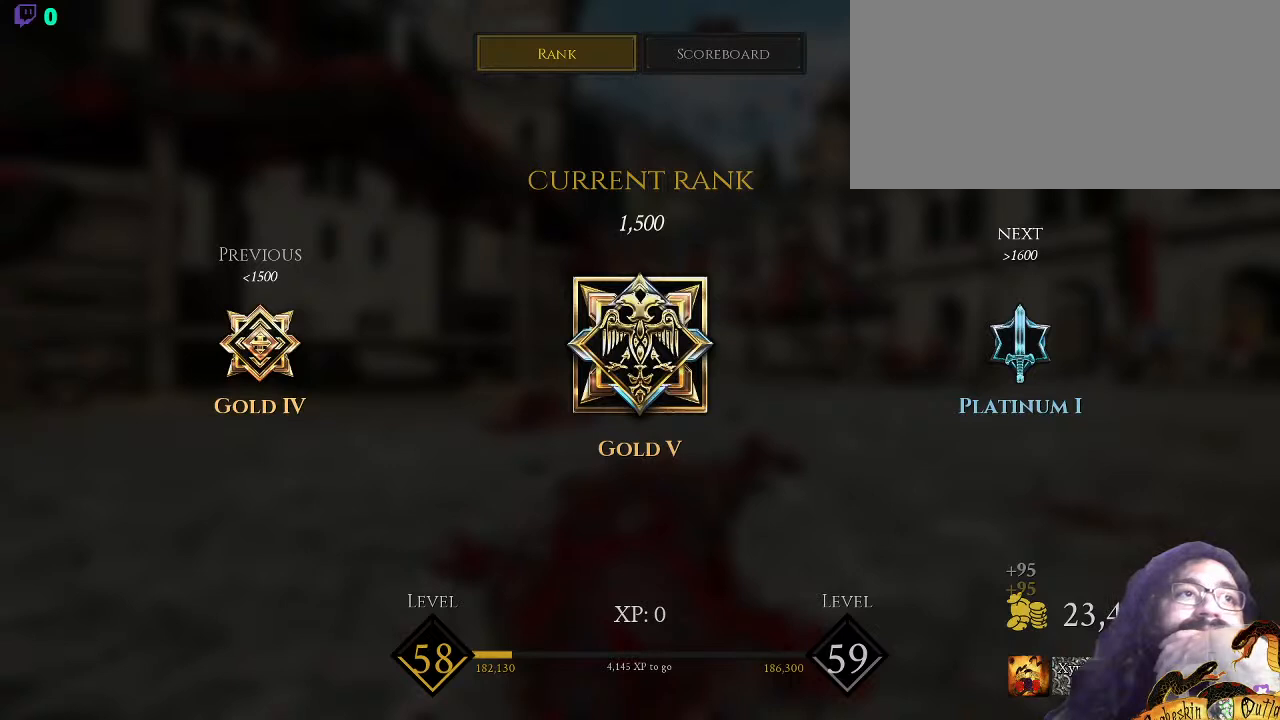
{"keys": [], "mouse": [], "events": []}
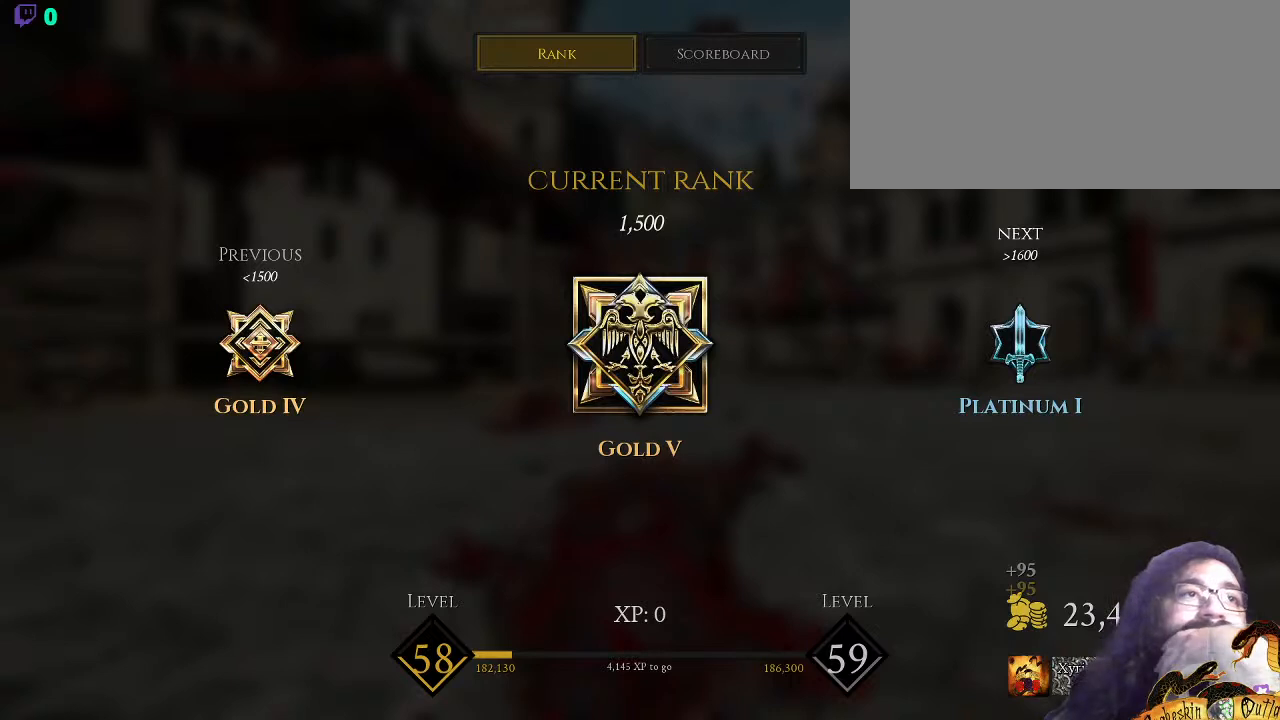
{"keys": [], "mouse": [], "events": []}
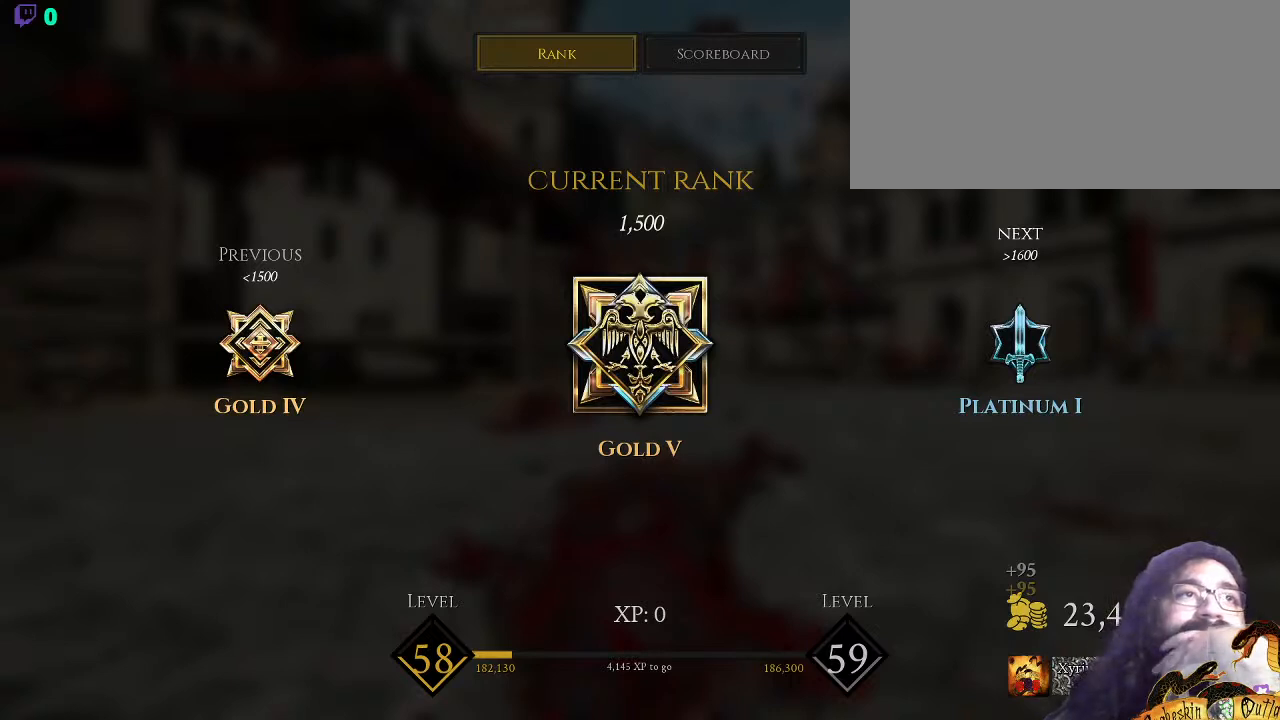
{"keys": [], "mouse": [], "events": []}
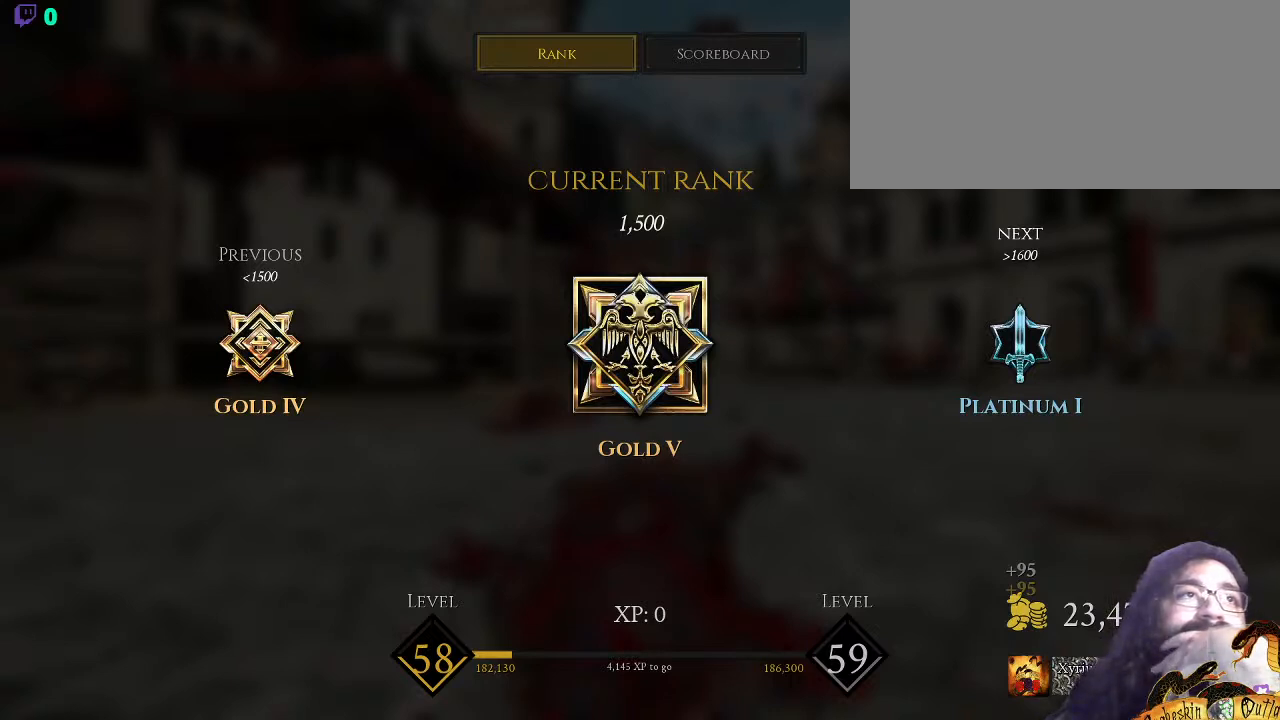
{"keys": [], "mouse": [], "events": []}
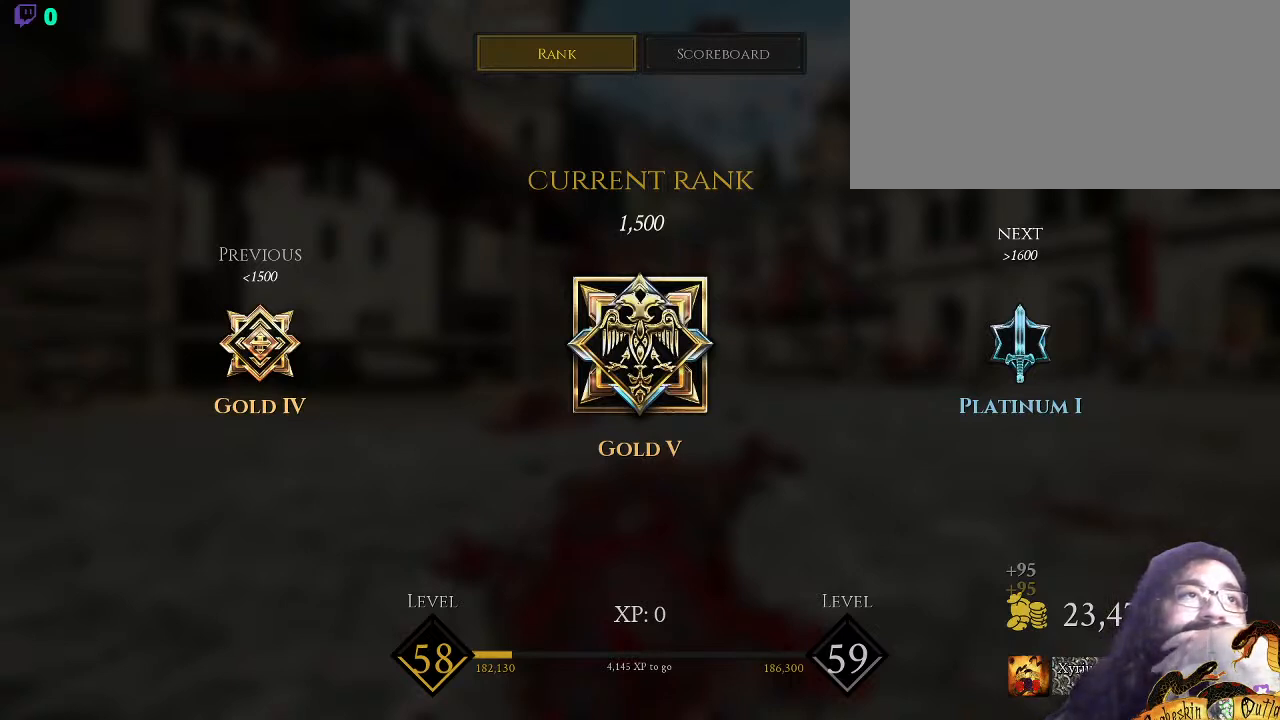
{"keys": [], "mouse": ["left"], "events": [[200, "mouse_left", "down"]]}
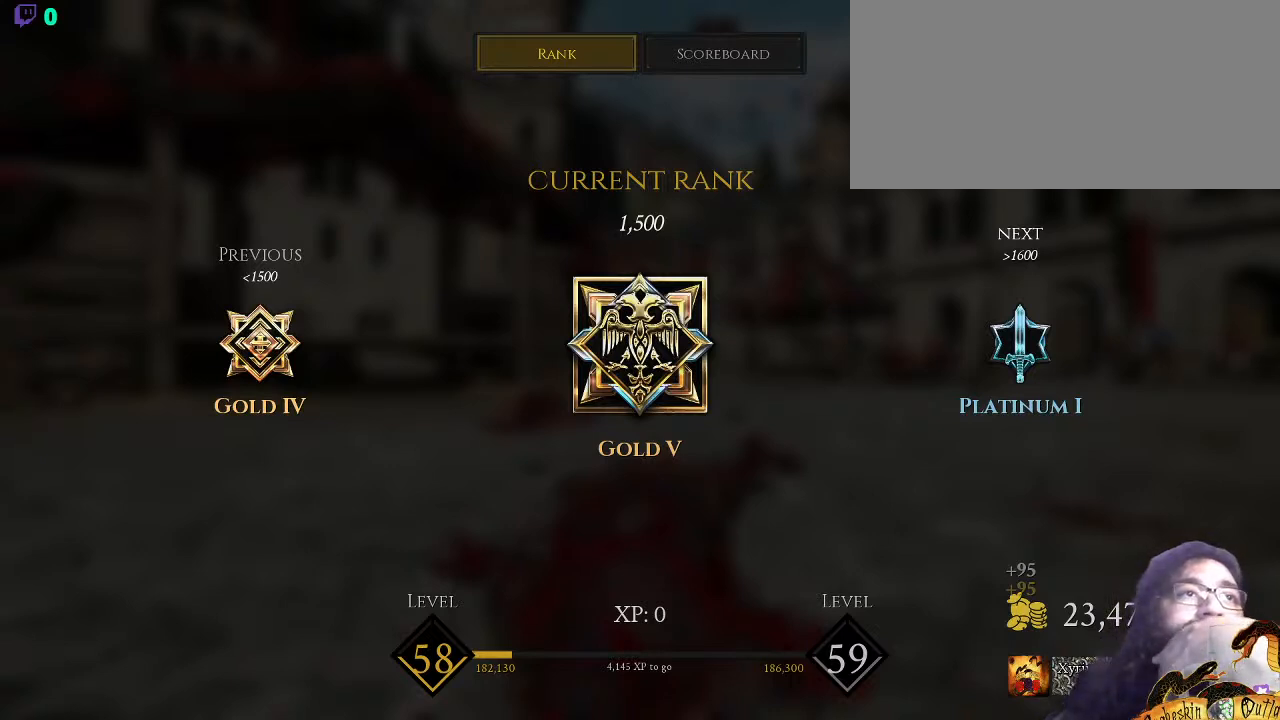
{"keys": [], "mouse": ["left"], "events": []}
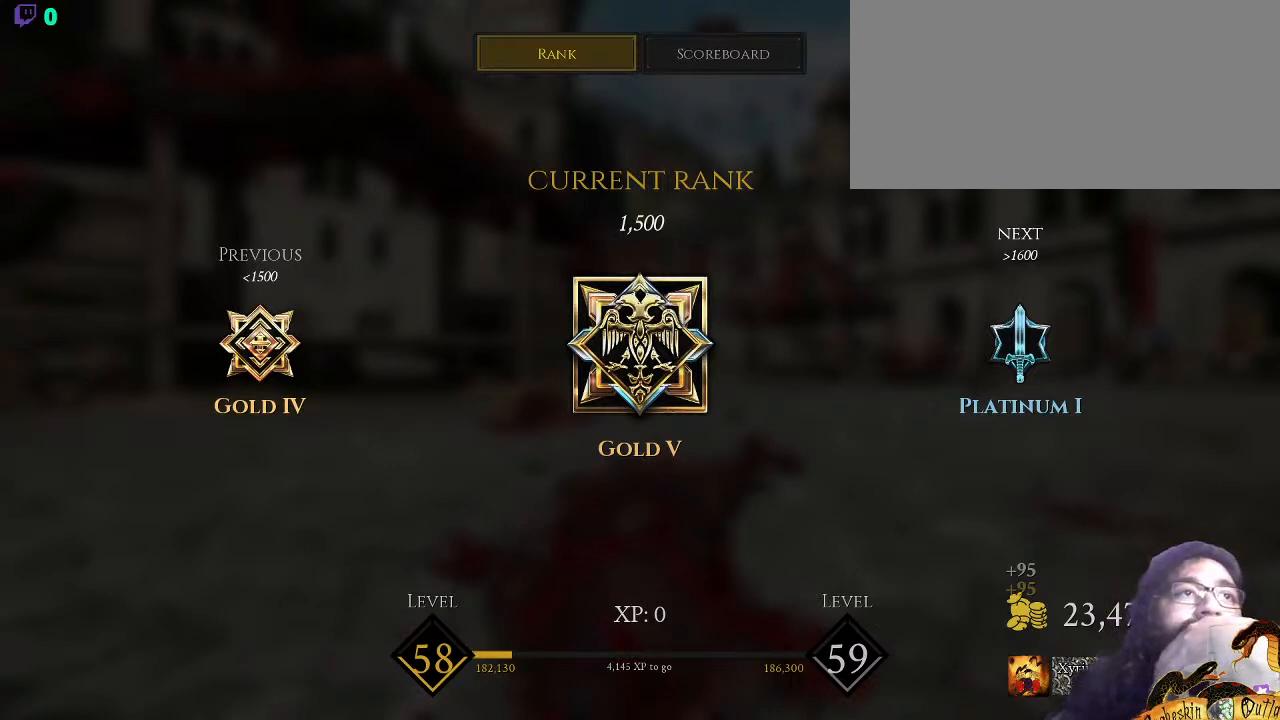
{"keys": [], "mouse": ["left"], "events": []}
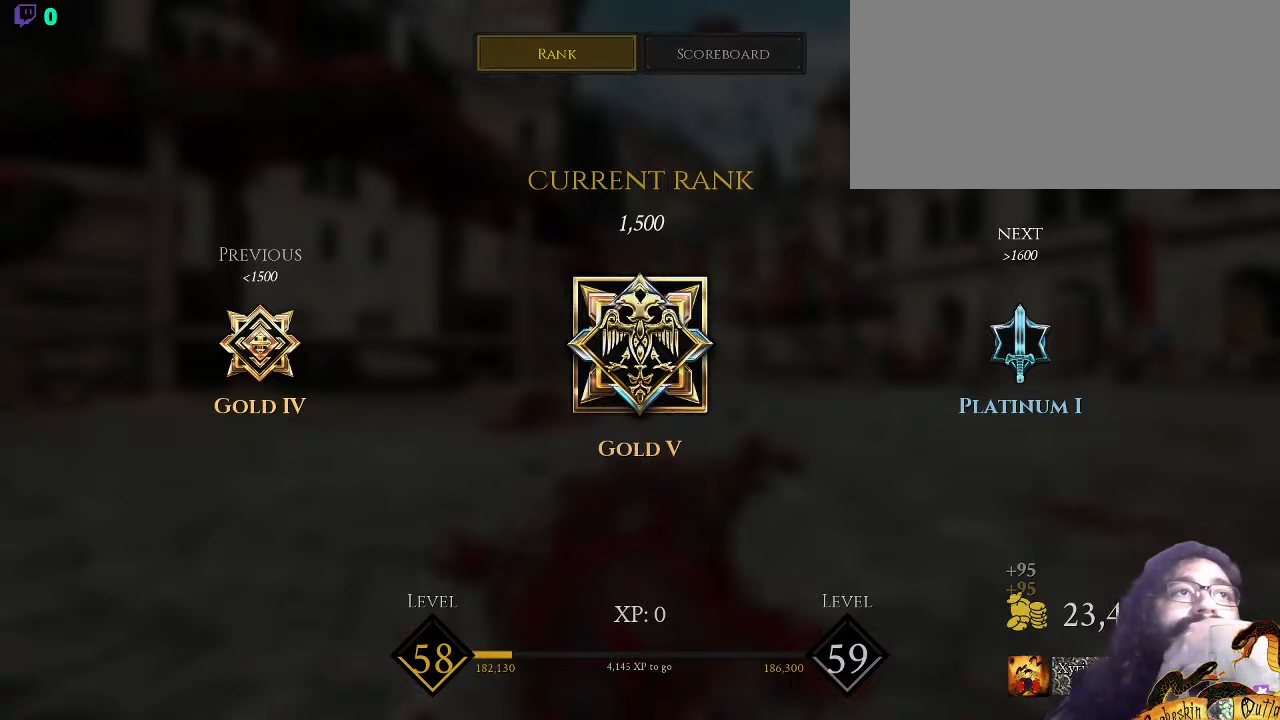
{"keys": [], "mouse": ["left"], "events": []}
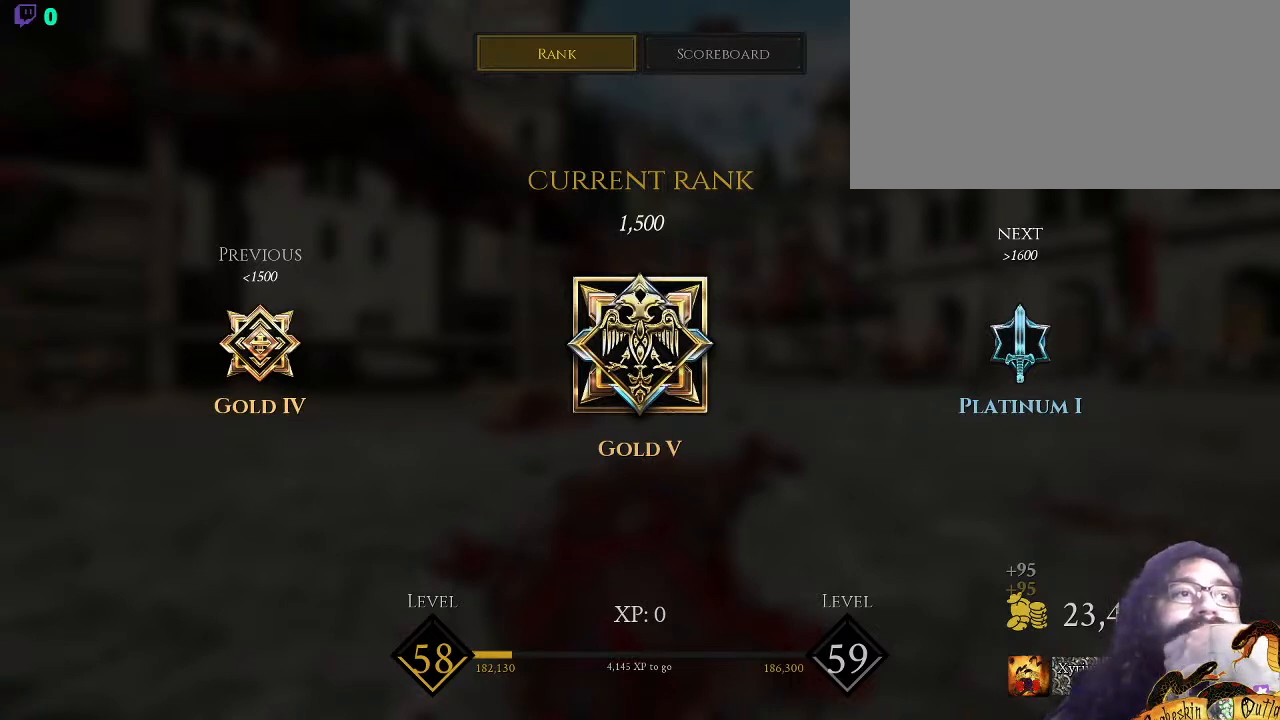
{"keys": [], "mouse": ["left"], "events": []}
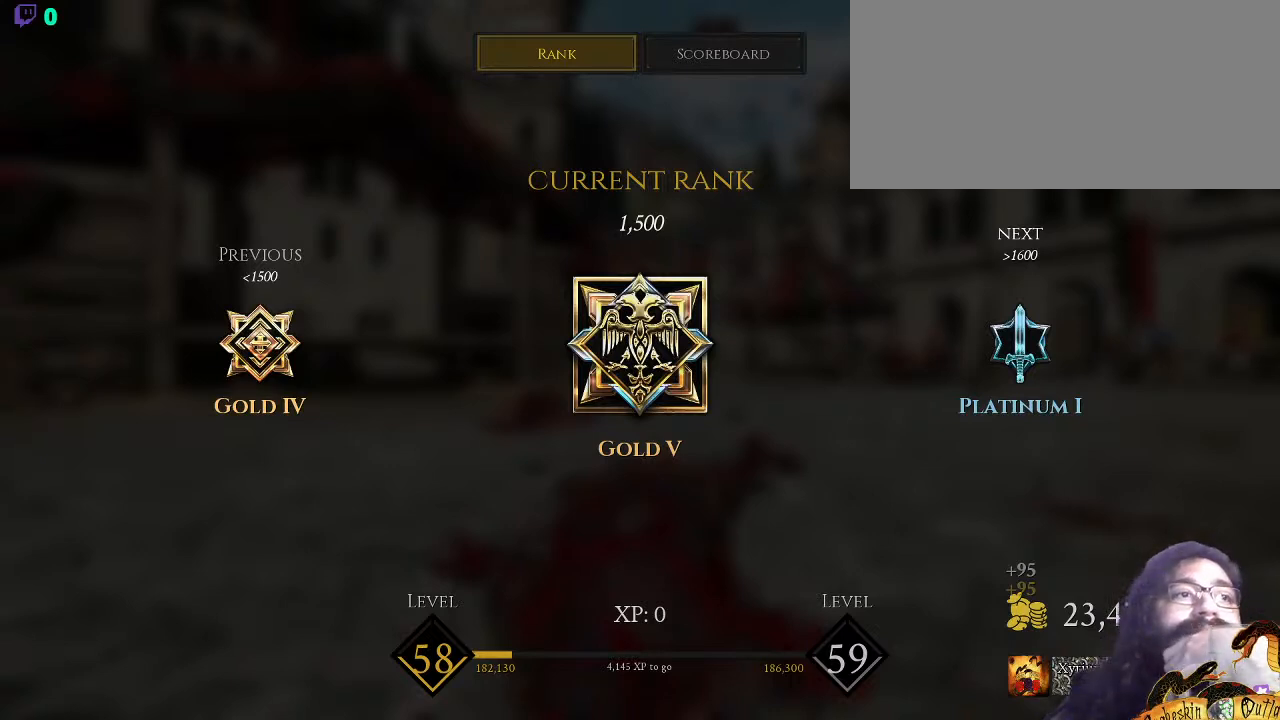
{"keys": [], "mouse": ["left"], "events": []}
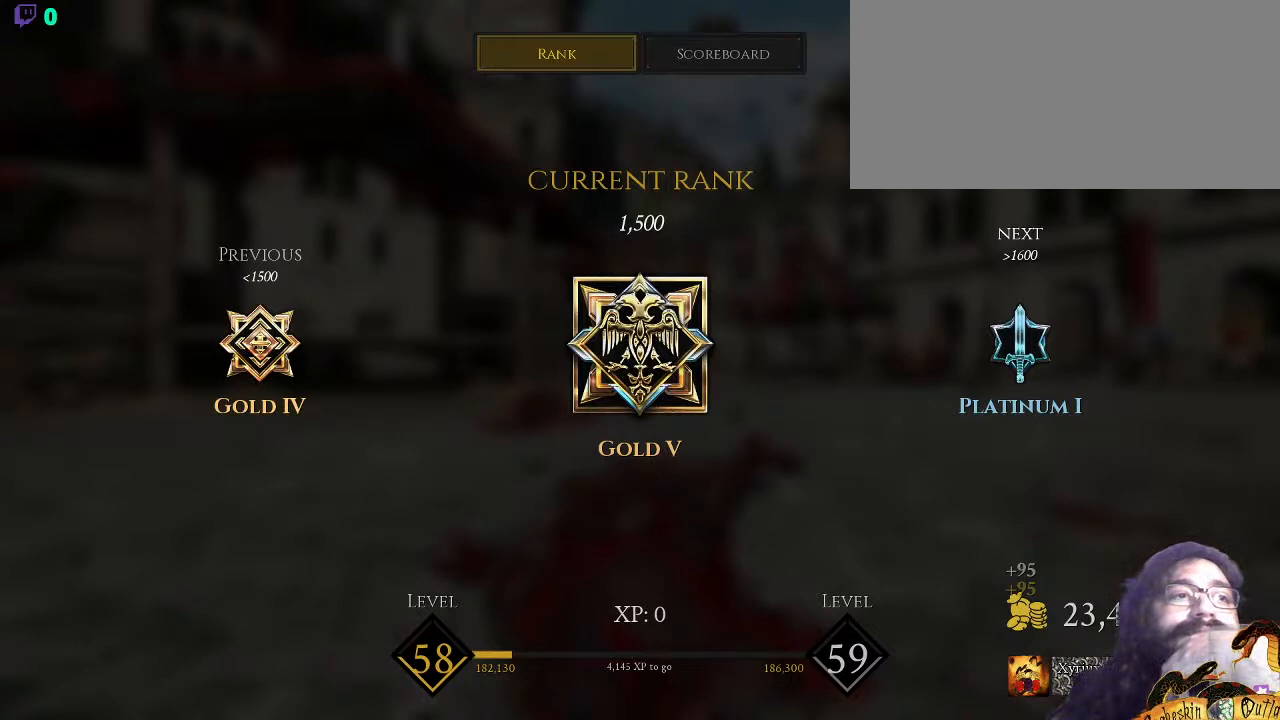
{"keys": [], "mouse": ["left"], "events": []}
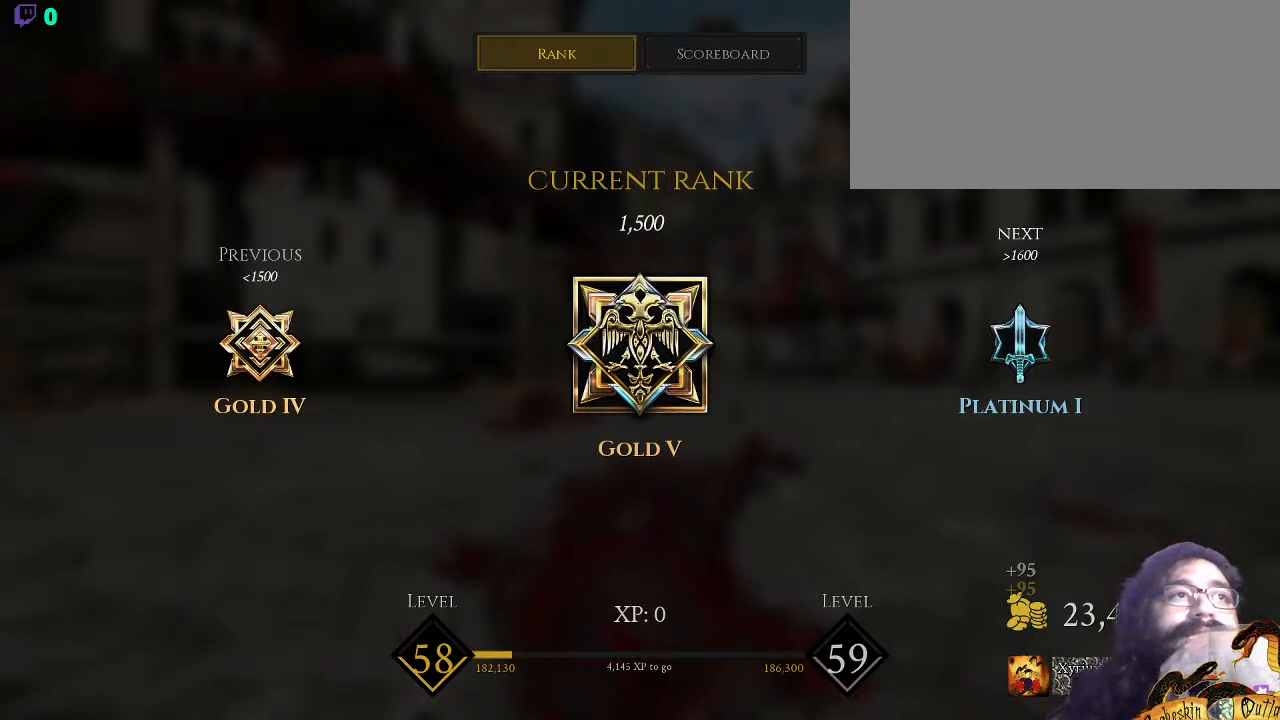
{"keys": [], "mouse": [], "events": [[300, "mouse_left", "up"]]}
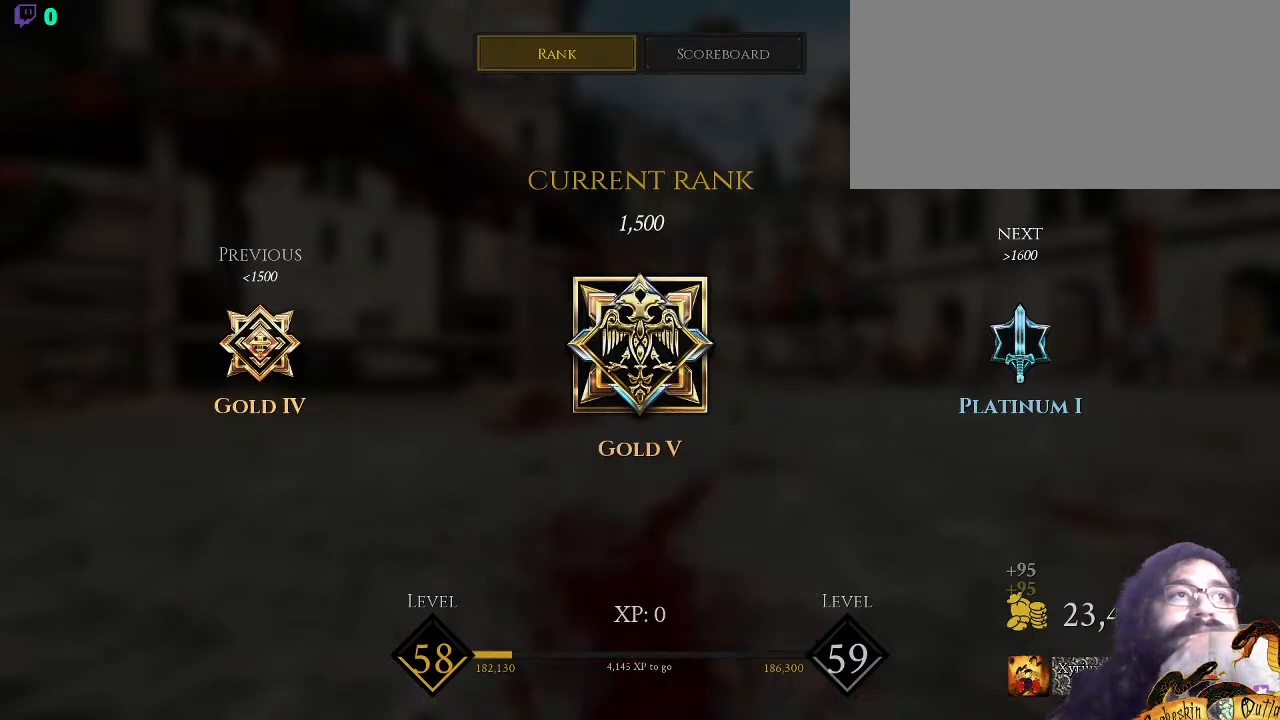
{"keys": [], "mouse": [], "events": []}
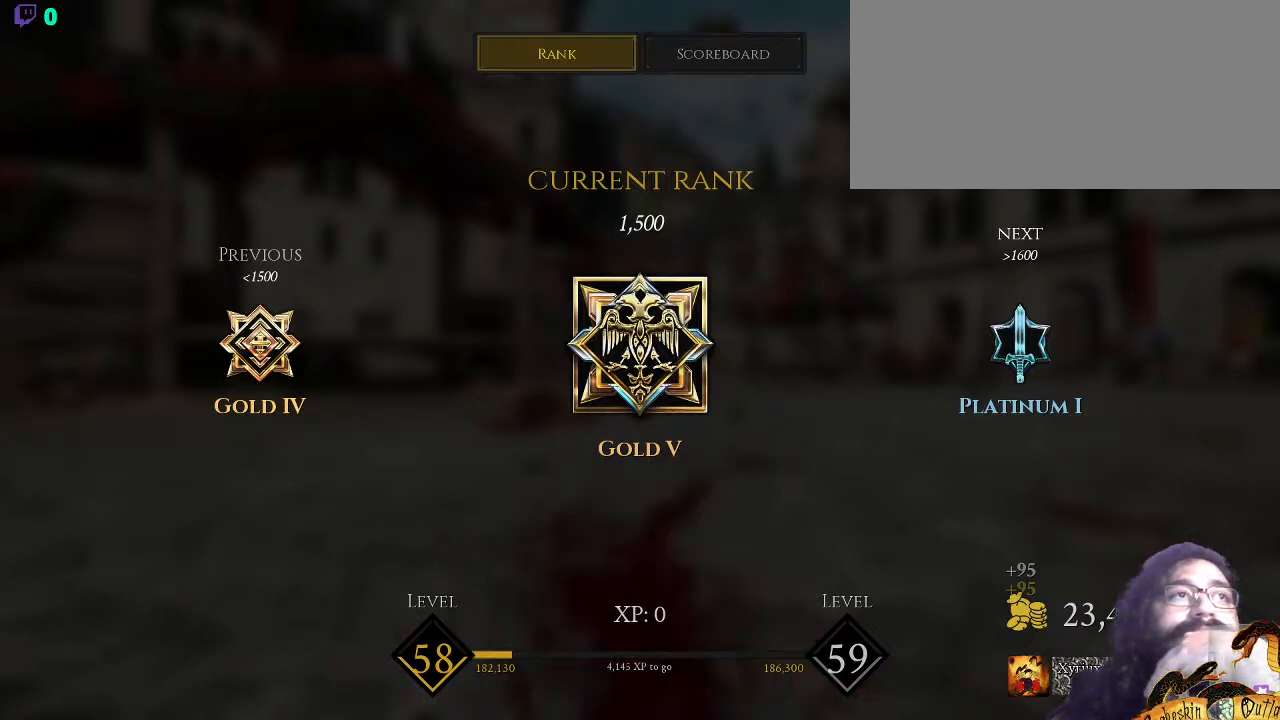
{"keys": [], "mouse": ["left"], "events": [[500, "mouse_left", "down"]]}
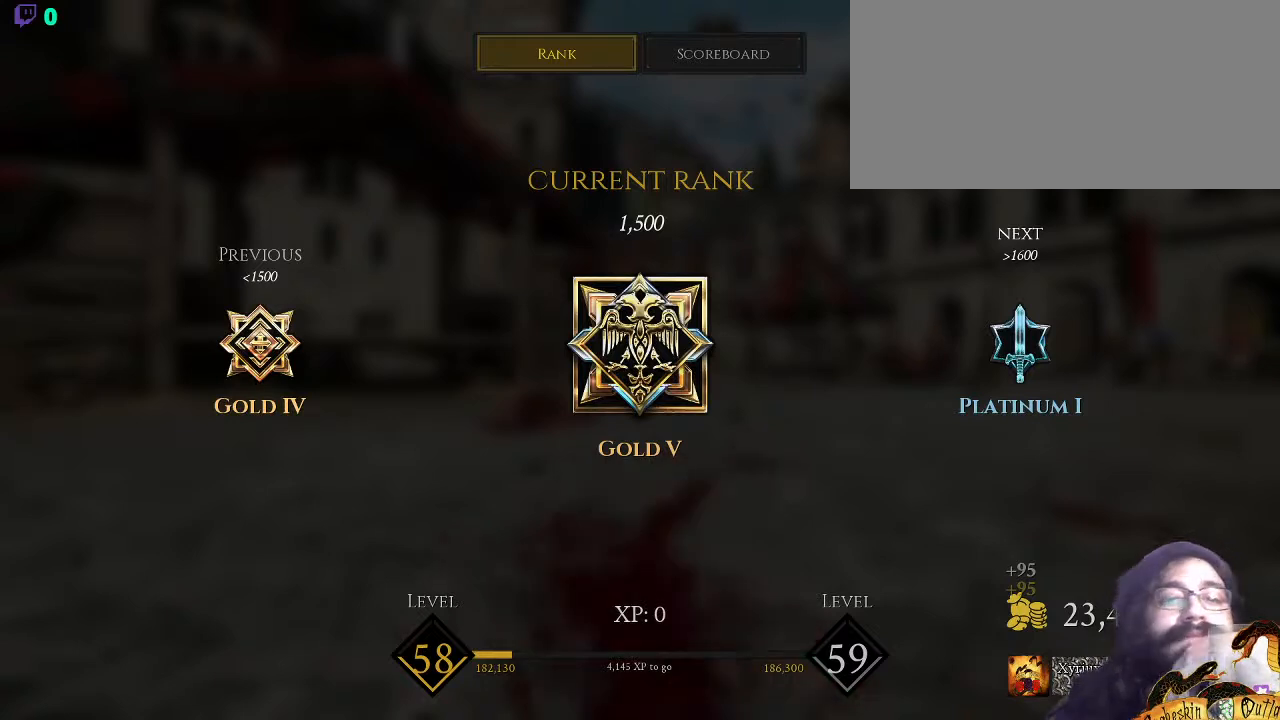
{"keys": [], "mouse": [], "events": [[133, "mouse_left", "up"]]}